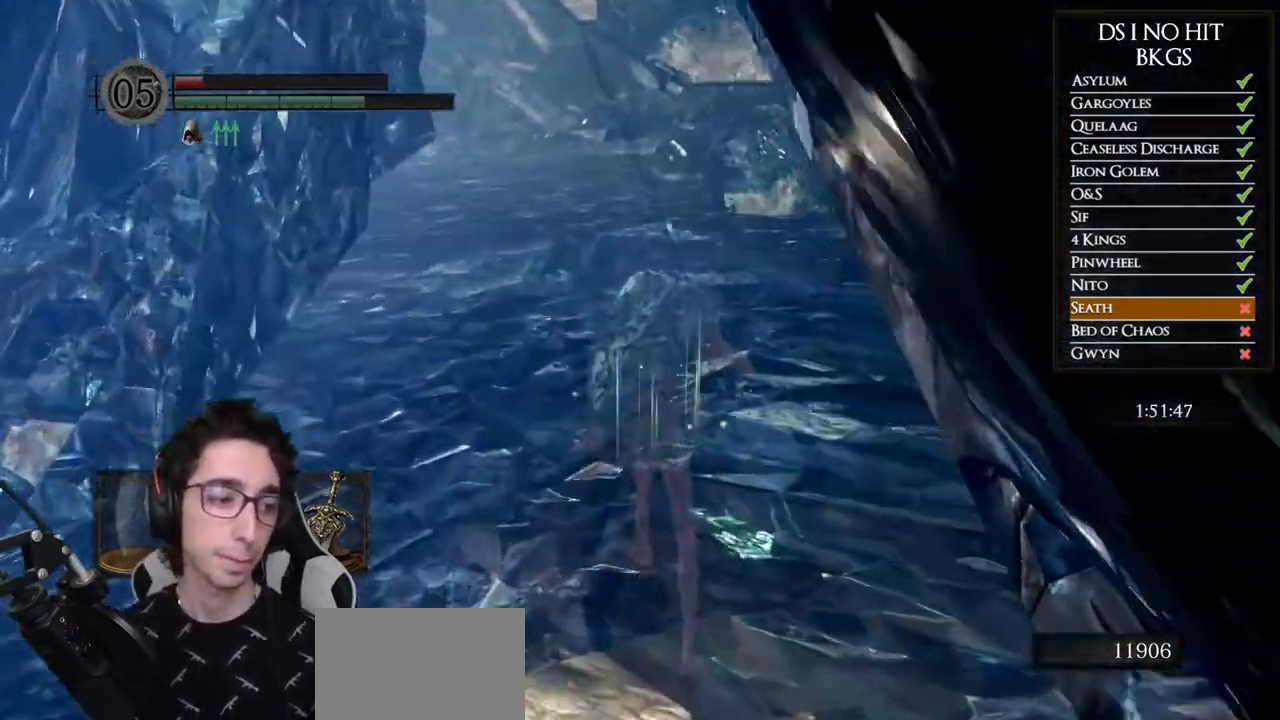
Gameplay with a controller (Xbox layout); each line is a JSON object with the inputs held at the frame after it. "button_events" lists button changes between this image and that frame as [ms after this image, input, new state], when the widget could be followed in between (sticks are given only as held states).
{"buttons": ["B"], "left_stick": "up", "right_stick": "center", "button_events": []}
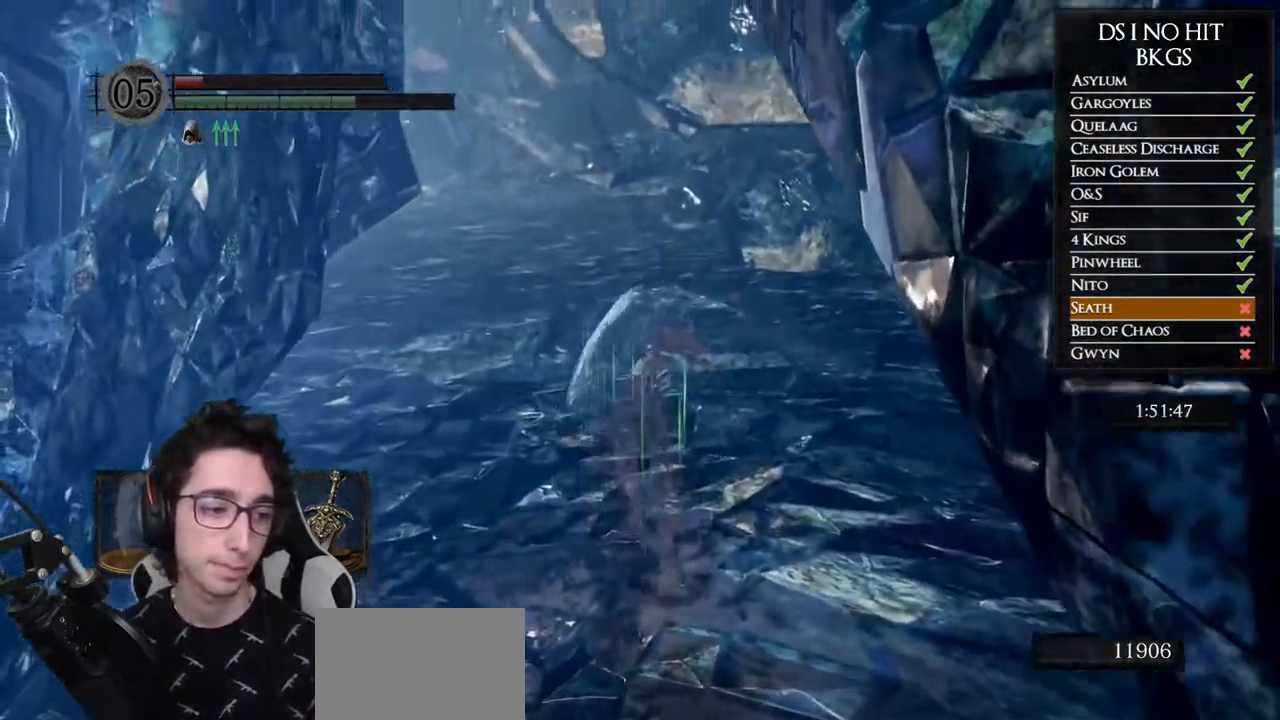
{"buttons": ["B"], "left_stick": "up", "right_stick": "center", "button_events": []}
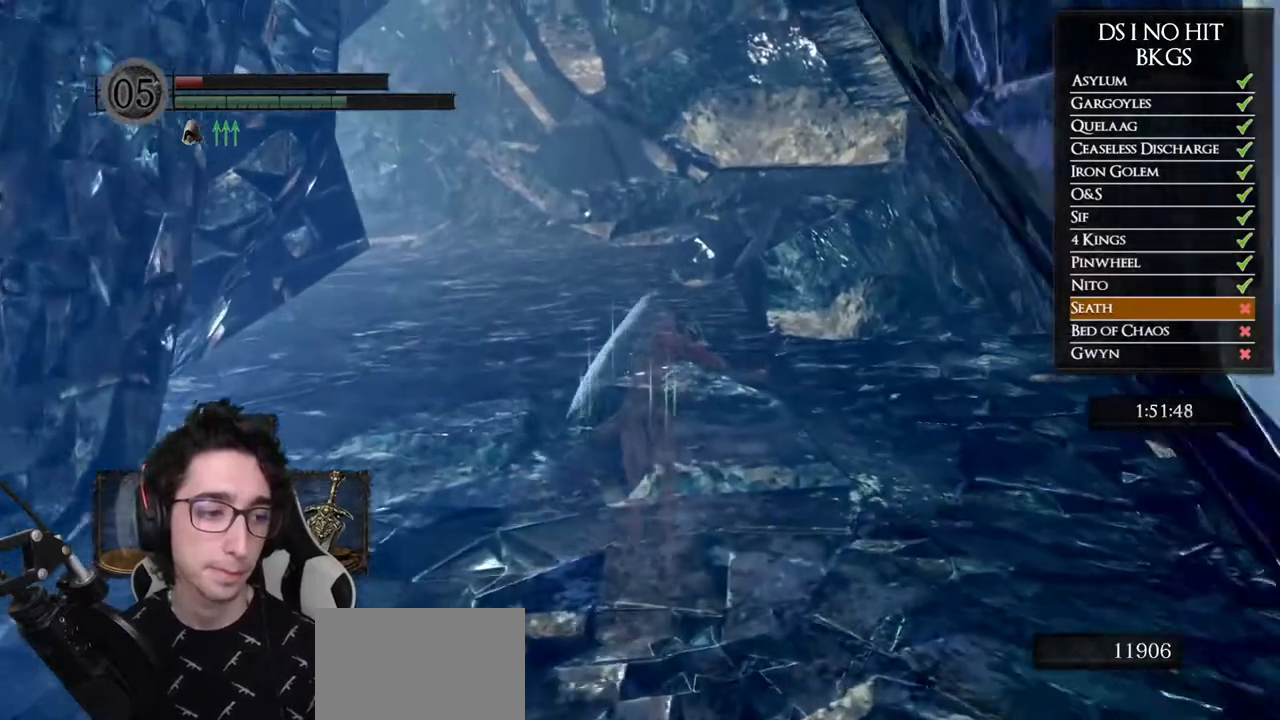
{"buttons": ["B"], "left_stick": "up", "right_stick": "center", "button_events": []}
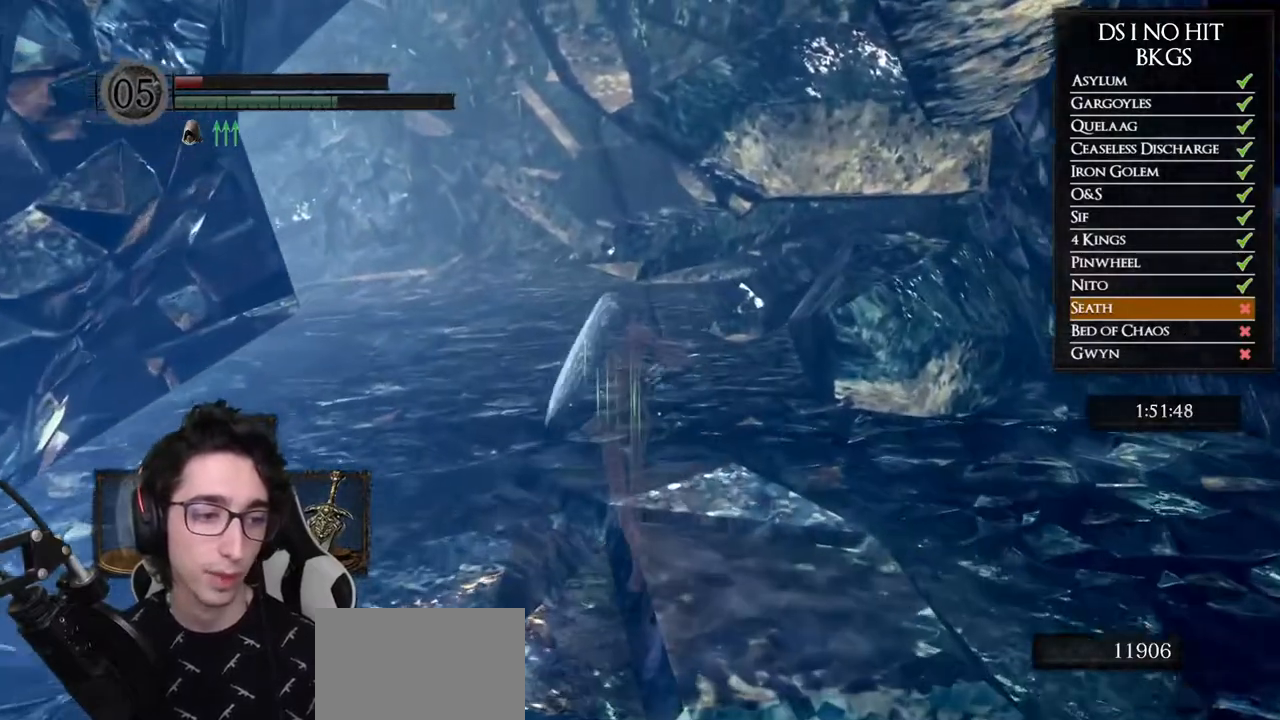
{"buttons": ["B"], "left_stick": "up", "right_stick": "center", "button_events": []}
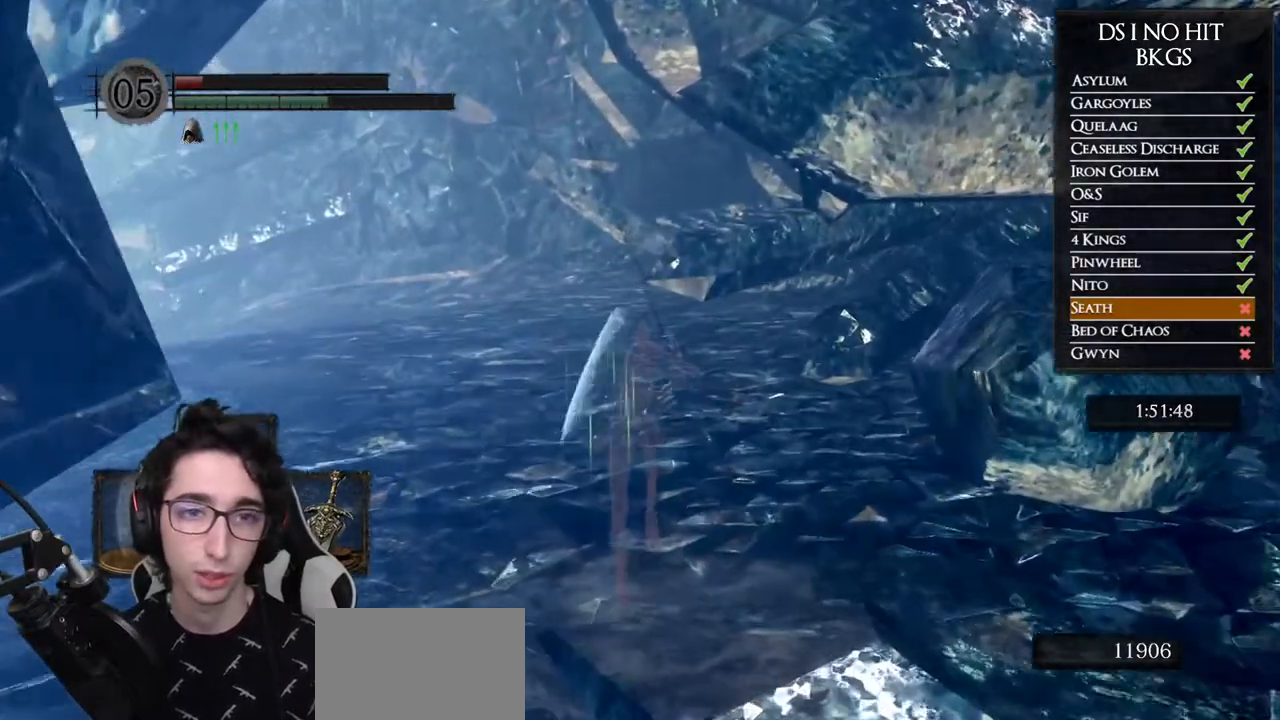
{"buttons": [], "left_stick": "up", "right_stick": "left", "button_events": [[200, "B", "up"]]}
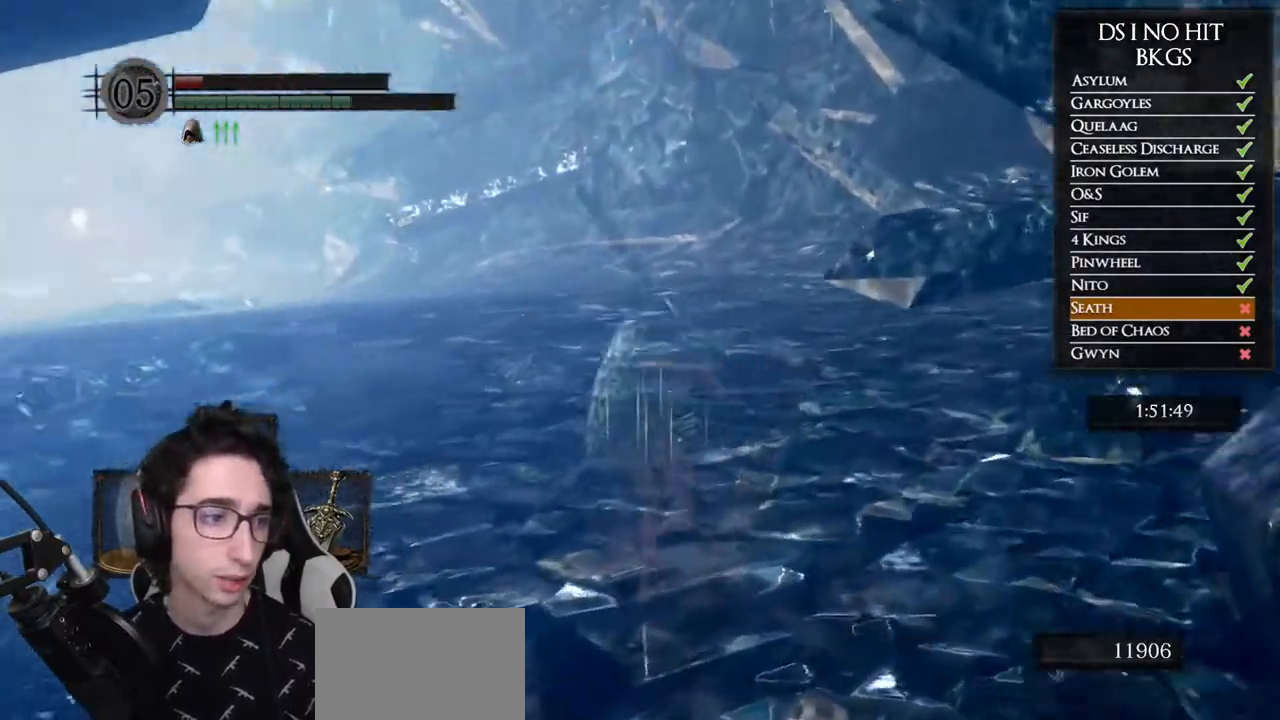
{"buttons": [], "left_stick": "center", "right_stick": "center", "button_events": []}
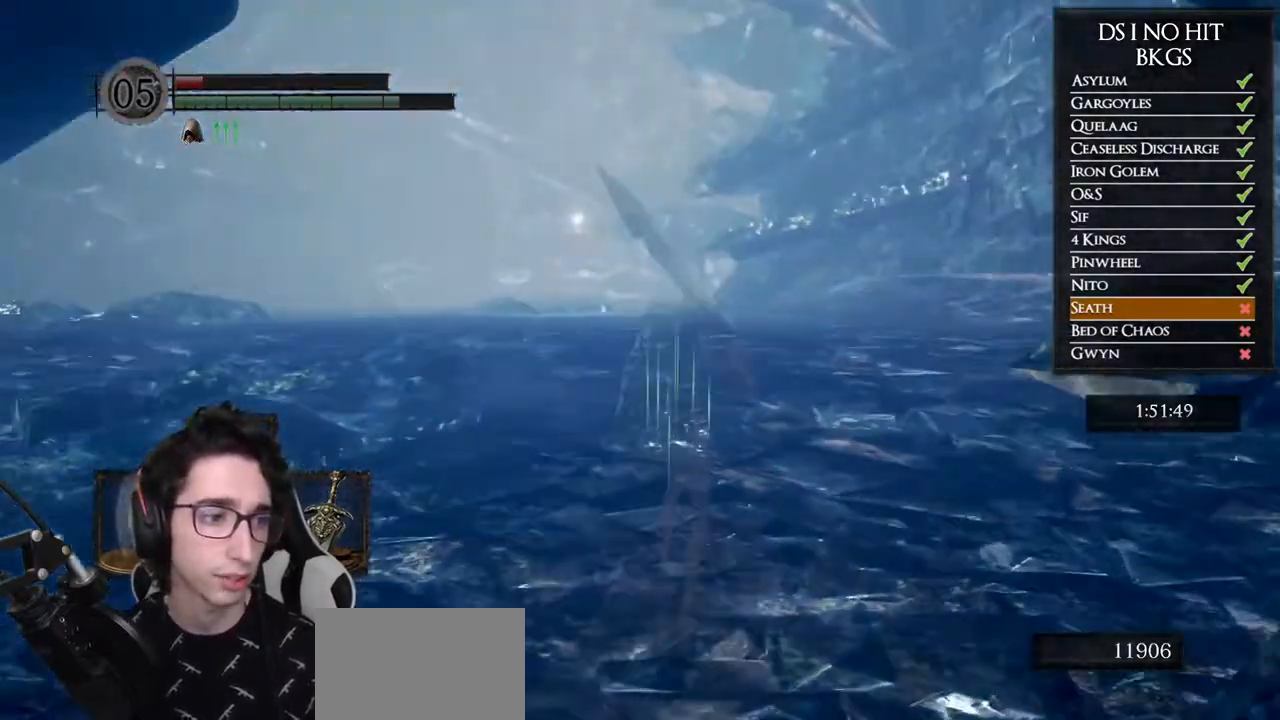
{"buttons": [], "left_stick": "center", "right_stick": "center", "button_events": []}
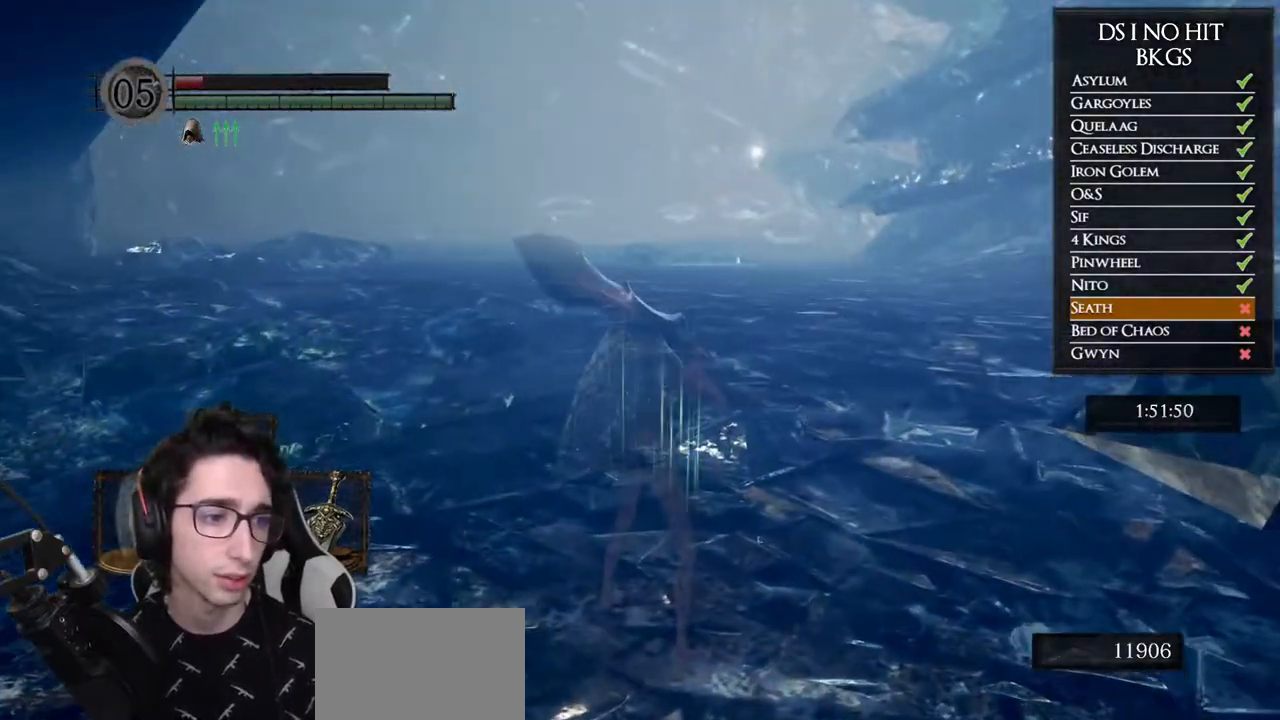
{"buttons": [], "left_stick": "center", "right_stick": "left", "button_events": []}
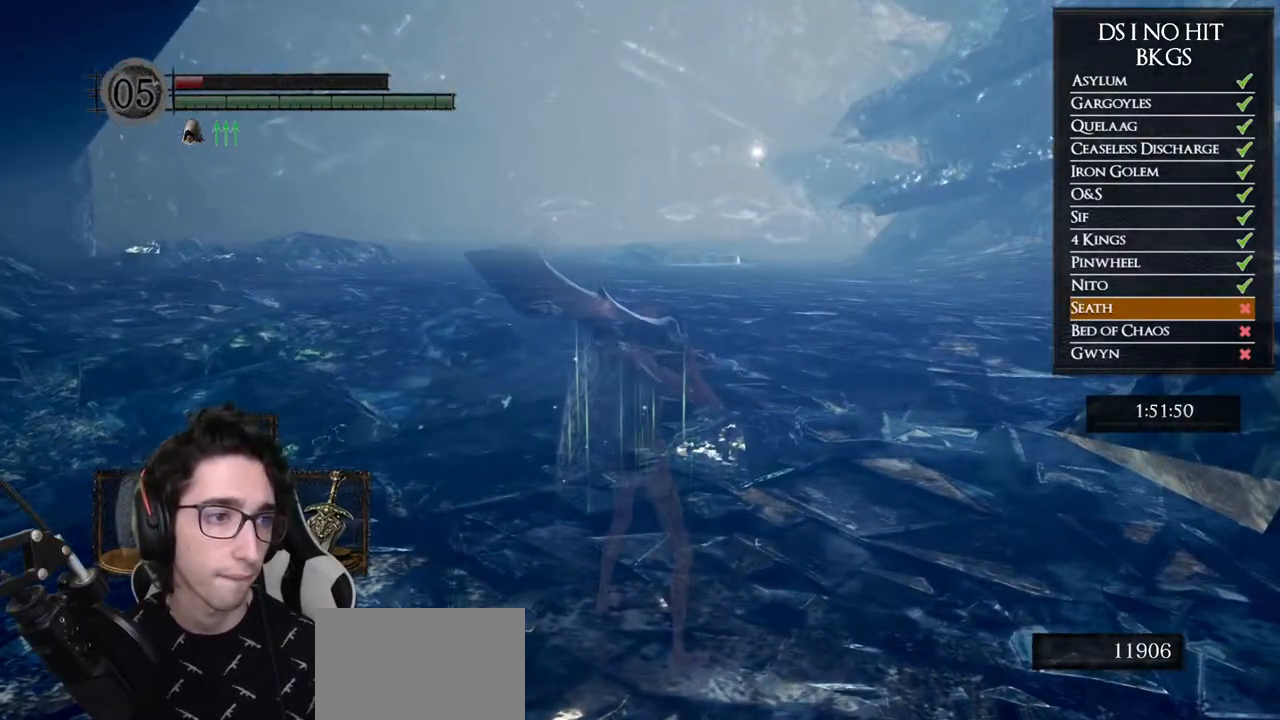
{"buttons": [], "left_stick": "right", "right_stick": "left", "button_events": []}
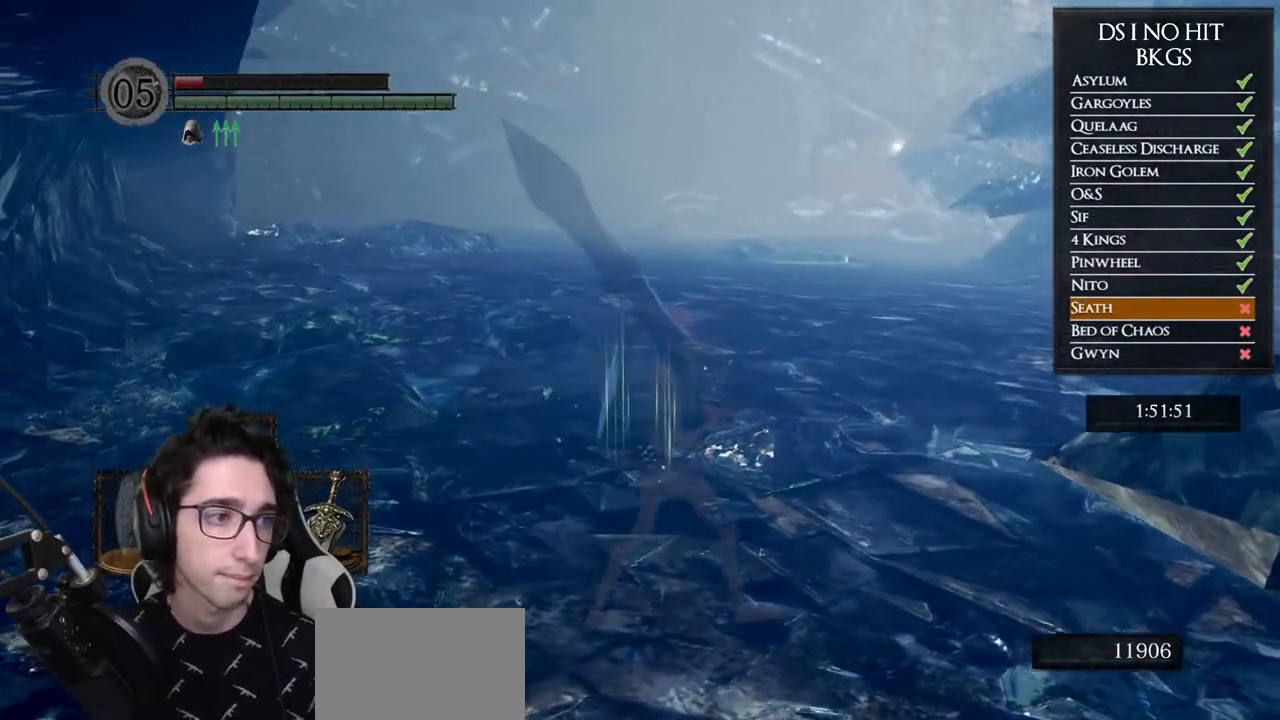
{"buttons": [], "left_stick": "up", "right_stick": "left", "button_events": []}
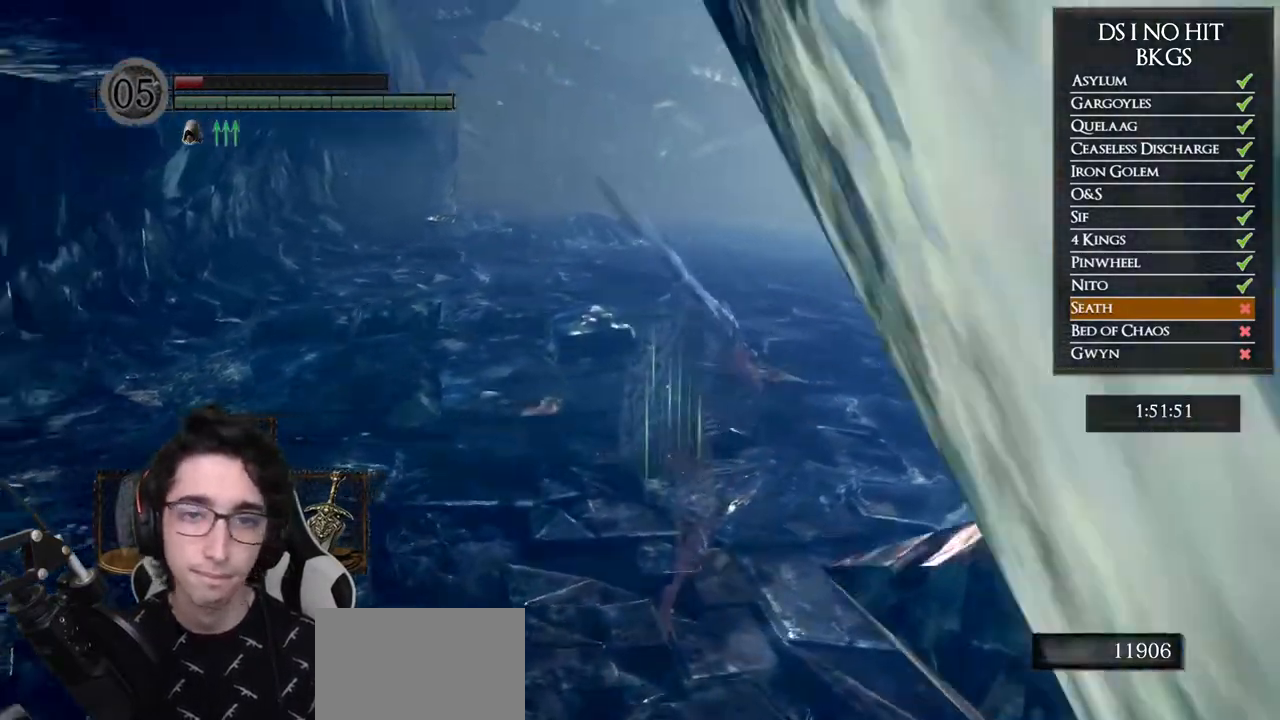
{"buttons": [], "left_stick": "up", "right_stick": "center", "button_events": []}
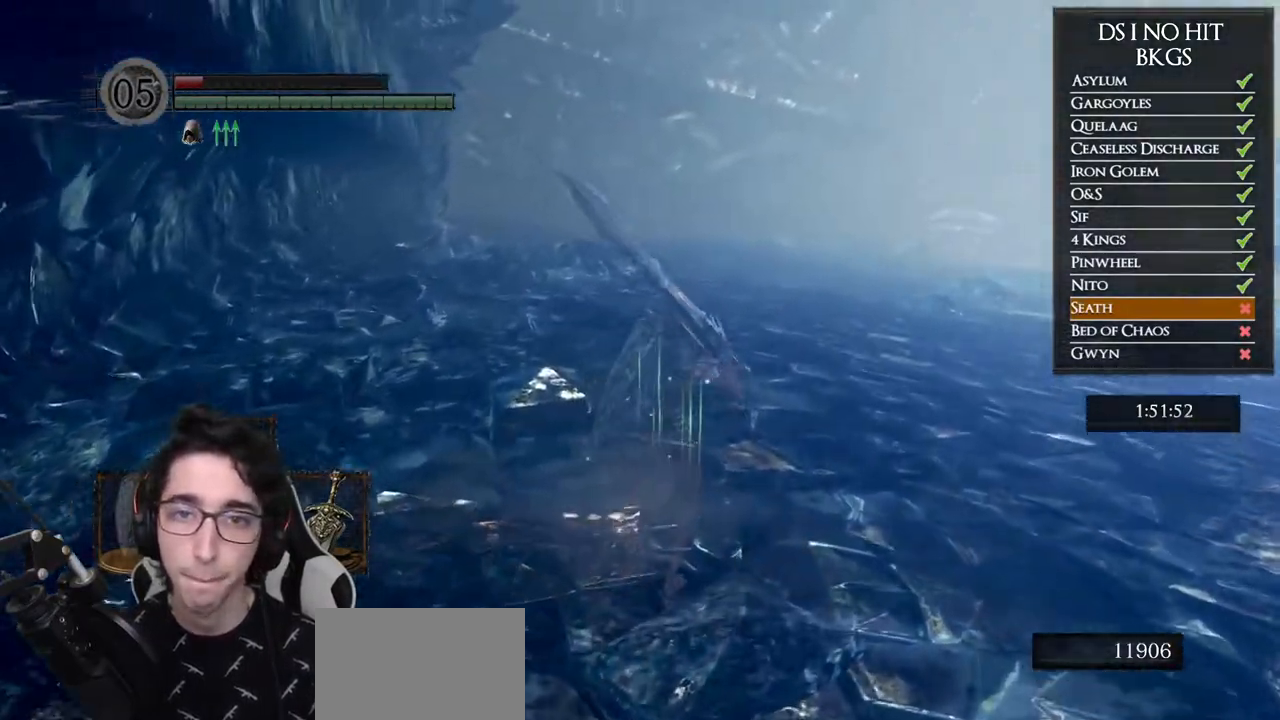
{"buttons": ["B"], "left_stick": "up", "right_stick": "center", "button_events": [[67, "B", "down"]]}
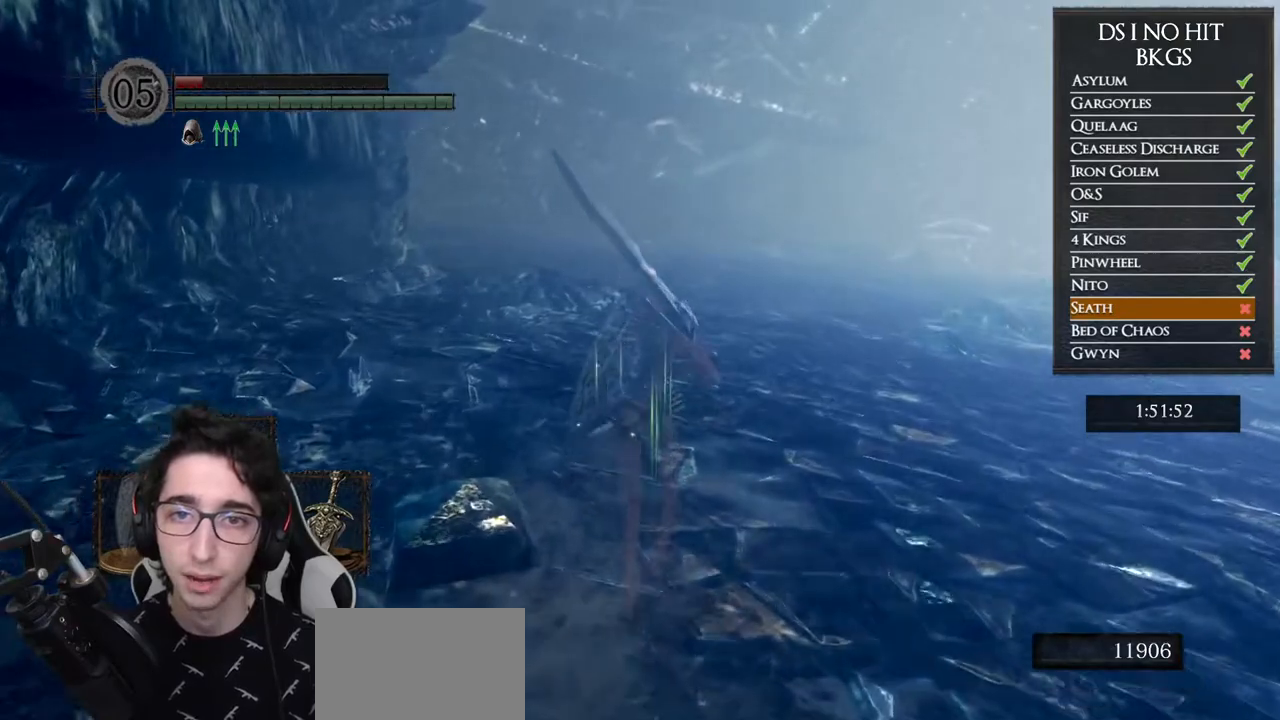
{"buttons": ["B"], "left_stick": "up", "right_stick": "center", "button_events": []}
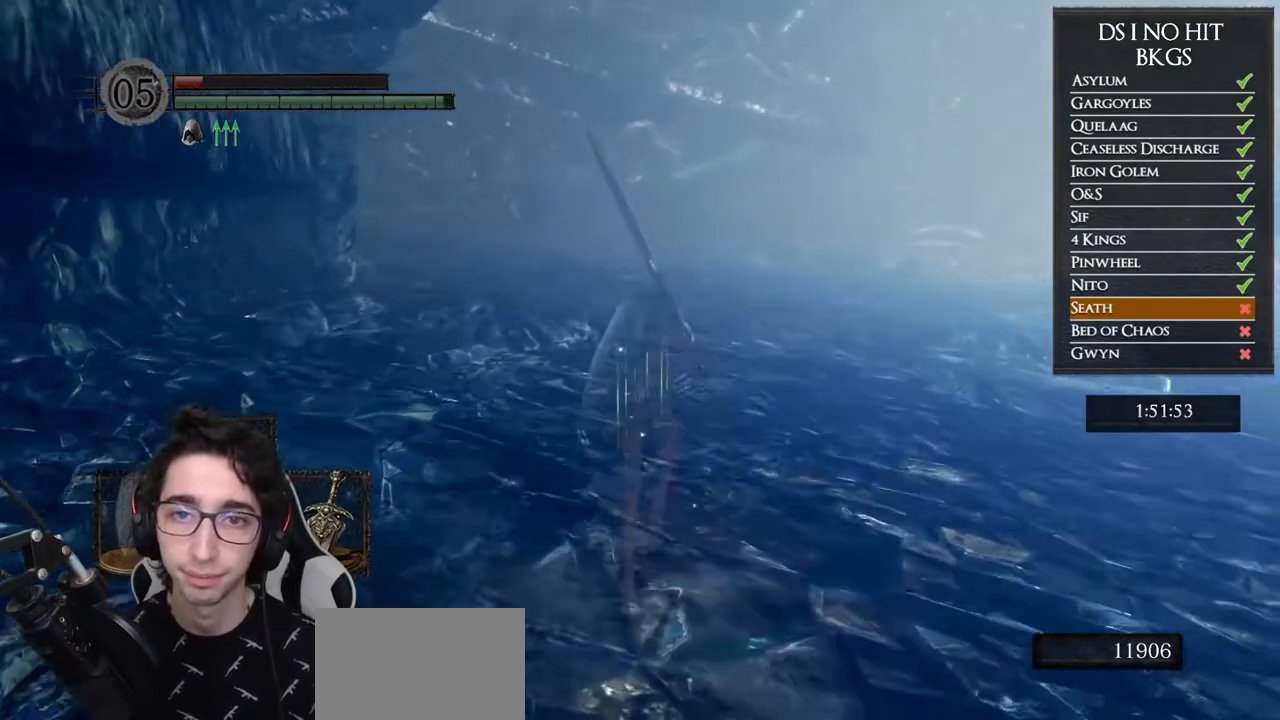
{"buttons": ["B"], "left_stick": "up", "right_stick": "center", "button_events": []}
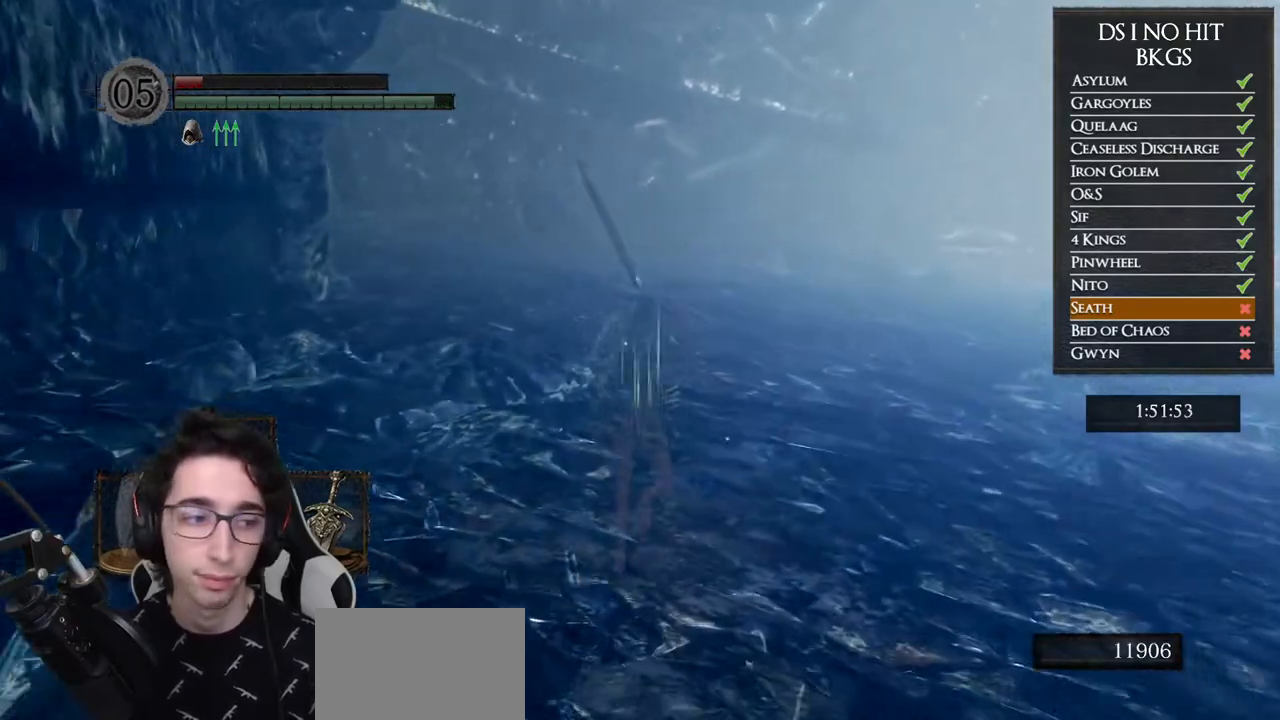
{"buttons": ["B"], "left_stick": "up", "right_stick": "center", "button_events": []}
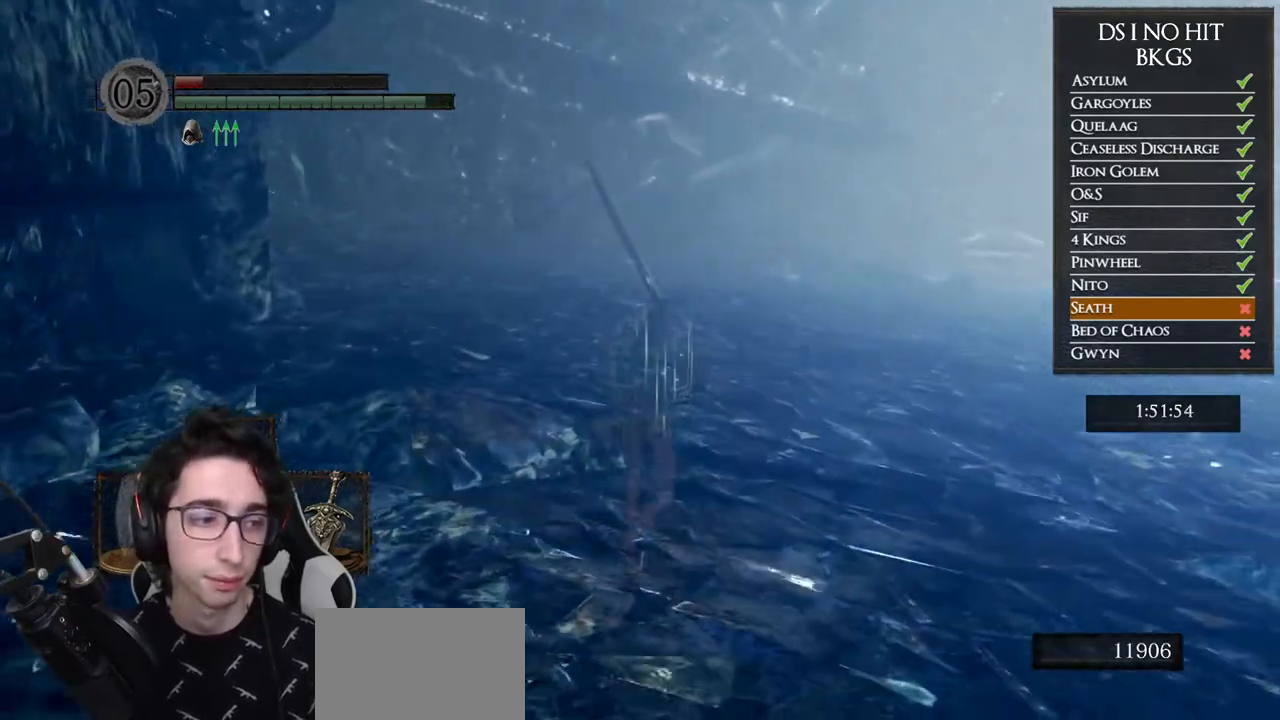
{"buttons": ["B"], "left_stick": "up", "right_stick": "center", "button_events": []}
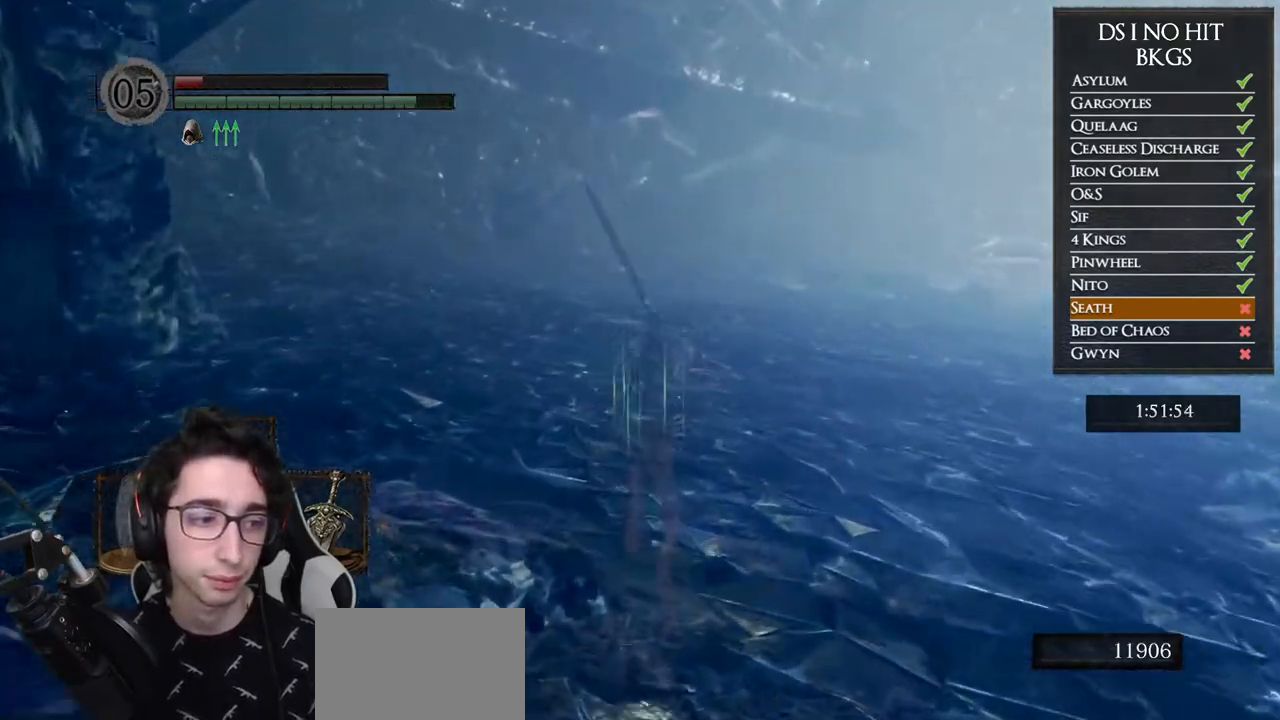
{"buttons": ["B"], "left_stick": "up", "right_stick": "center", "button_events": []}
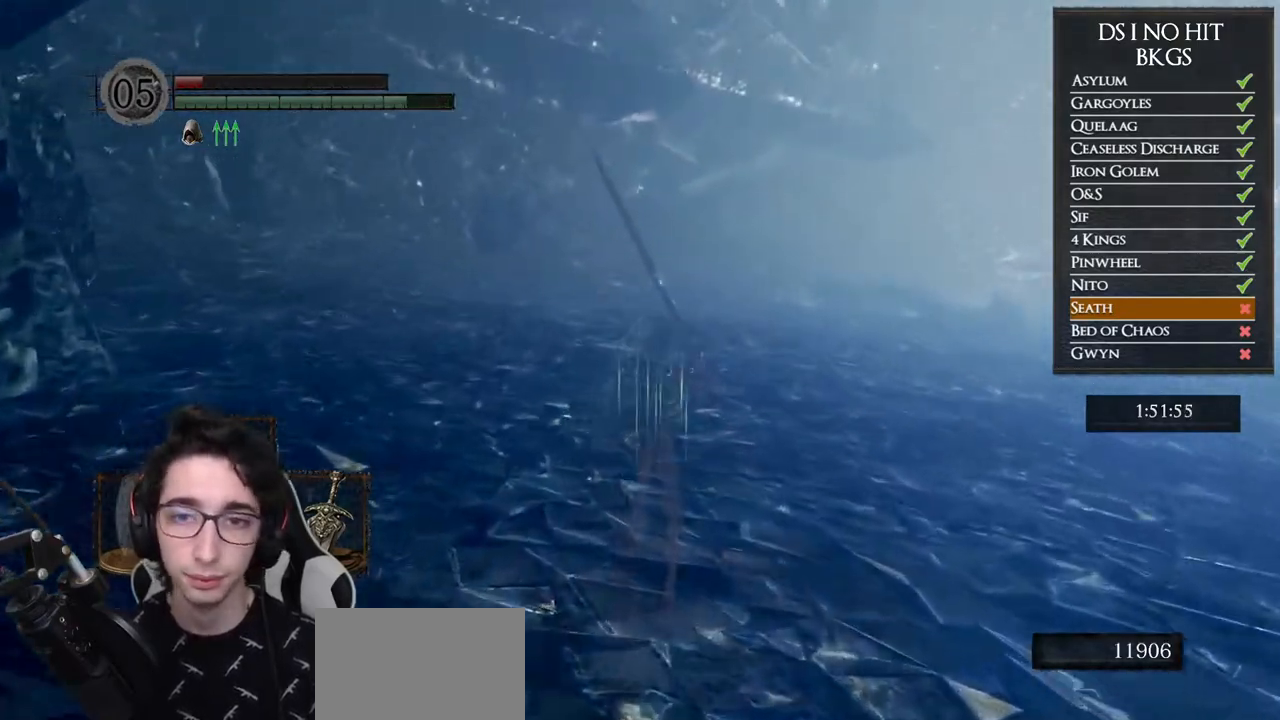
{"buttons": ["B"], "left_stick": "up", "right_stick": "center", "button_events": []}
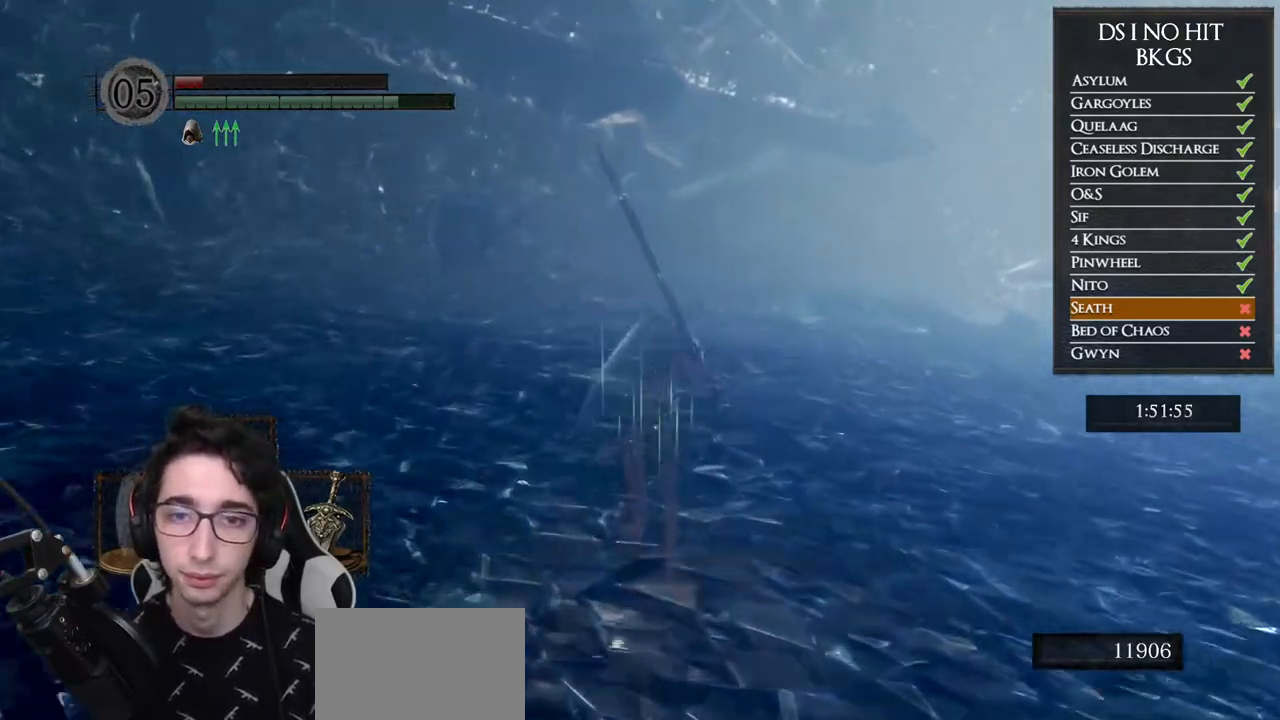
{"buttons": ["B"], "left_stick": "up", "right_stick": "center", "button_events": []}
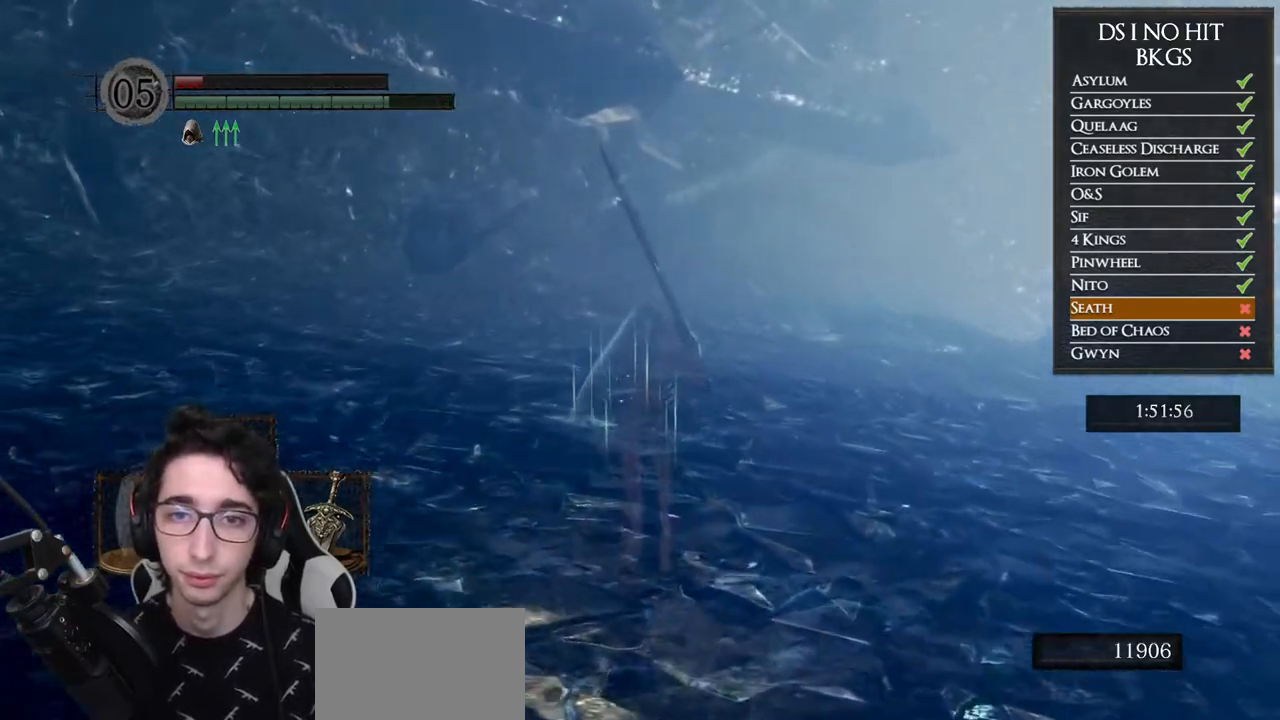
{"buttons": ["B"], "left_stick": "up", "right_stick": "center", "button_events": []}
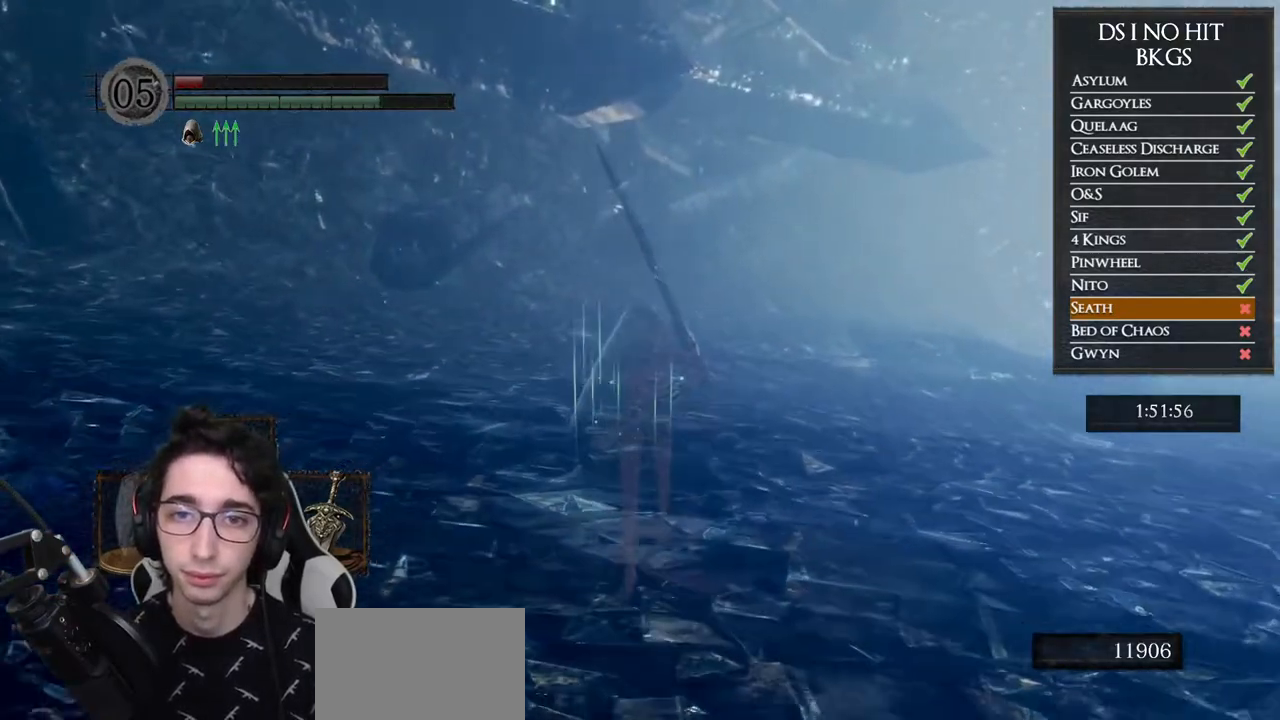
{"buttons": ["B"], "left_stick": "up", "right_stick": "center", "button_events": []}
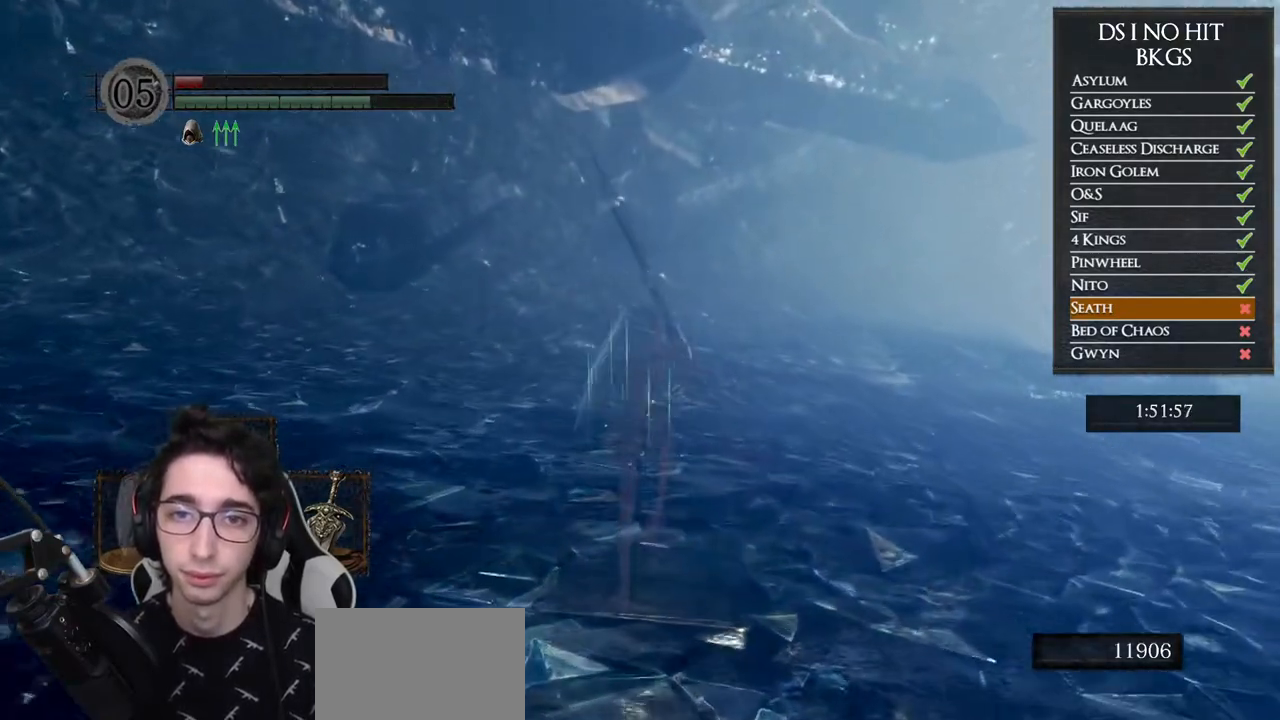
{"buttons": ["B"], "left_stick": "up", "right_stick": "center", "button_events": []}
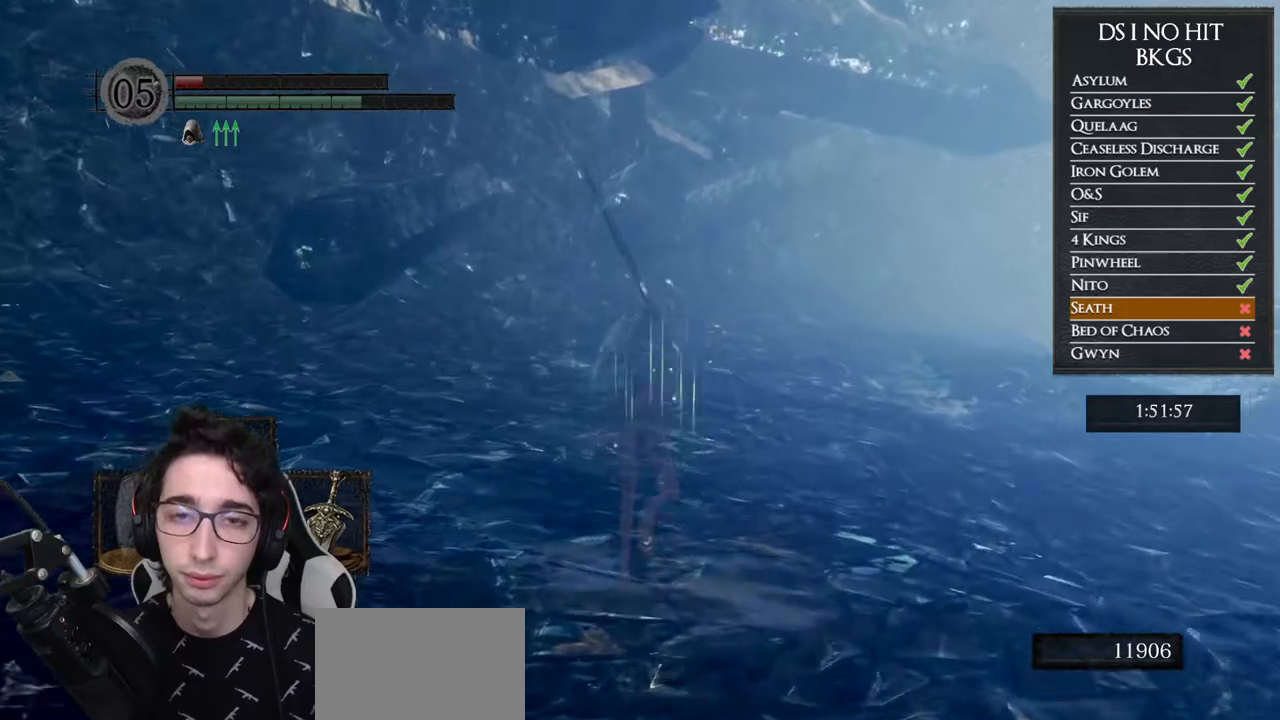
{"buttons": ["B"], "left_stick": "up", "right_stick": "center", "button_events": []}
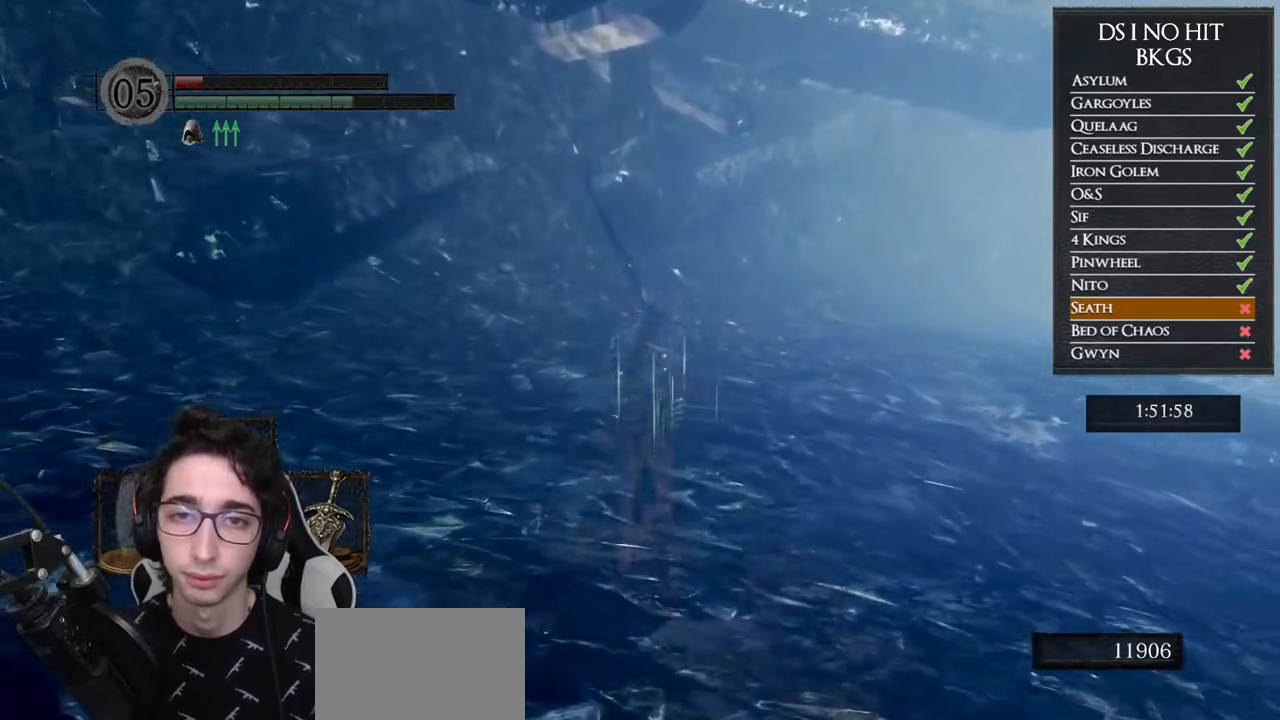
{"buttons": ["B"], "left_stick": "up", "right_stick": "center", "button_events": []}
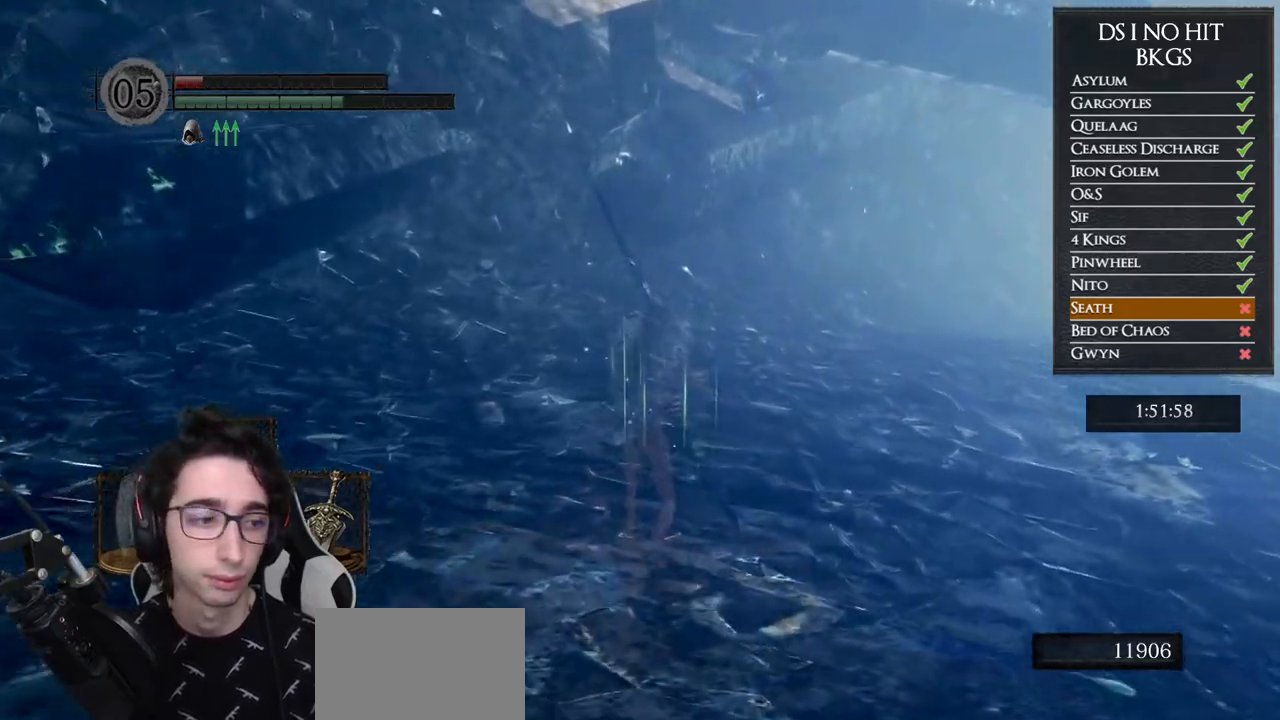
{"buttons": ["B"], "left_stick": "up", "right_stick": "center", "button_events": []}
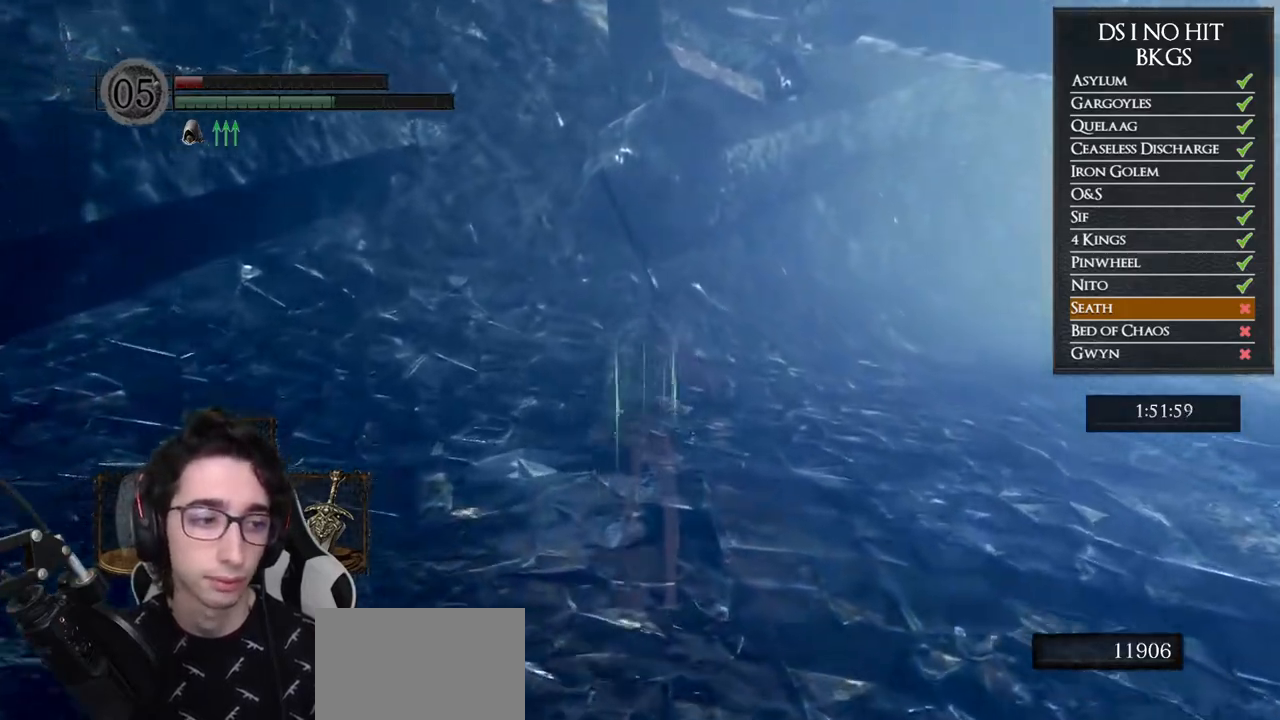
{"buttons": ["B"], "left_stick": "up", "right_stick": "center", "button_events": []}
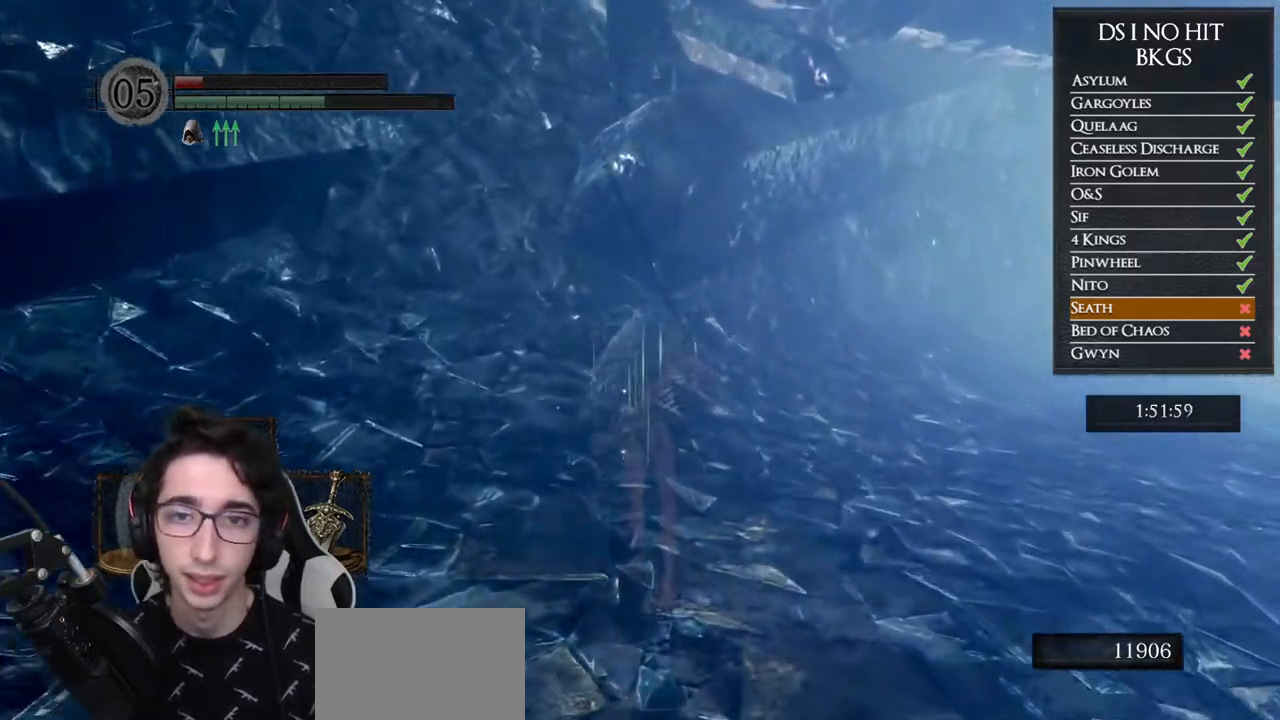
{"buttons": ["B"], "left_stick": "up", "right_stick": "center", "button_events": []}
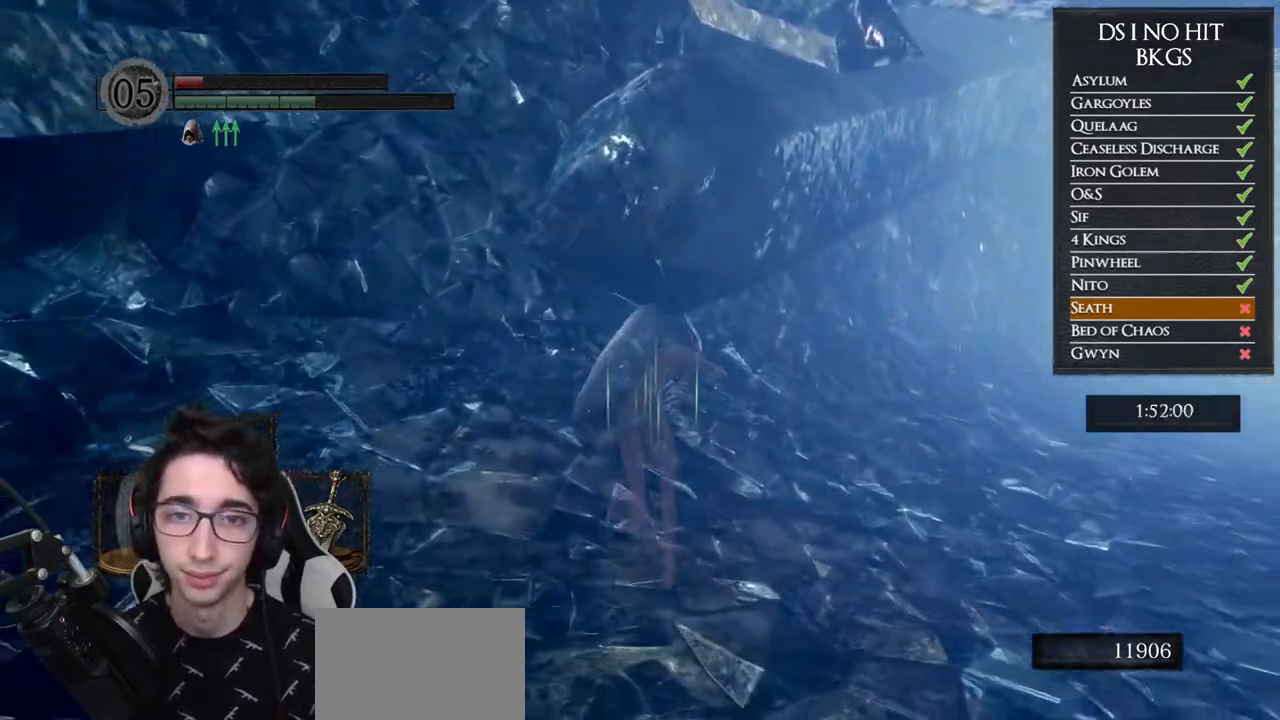
{"buttons": [], "left_stick": "up", "right_stick": "down-right", "button_events": [[383, "B", "up"]]}
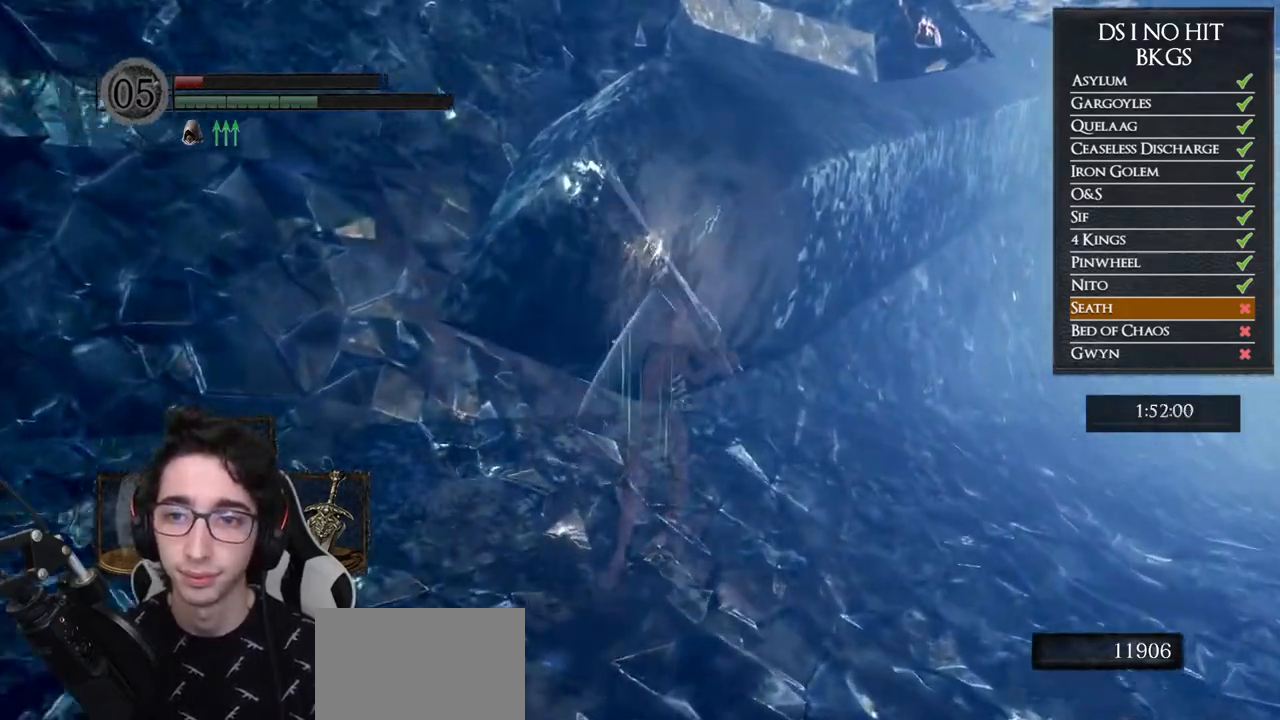
{"buttons": ["B"], "left_stick": "up", "right_stick": "center", "button_events": [[300, "B", "down"]]}